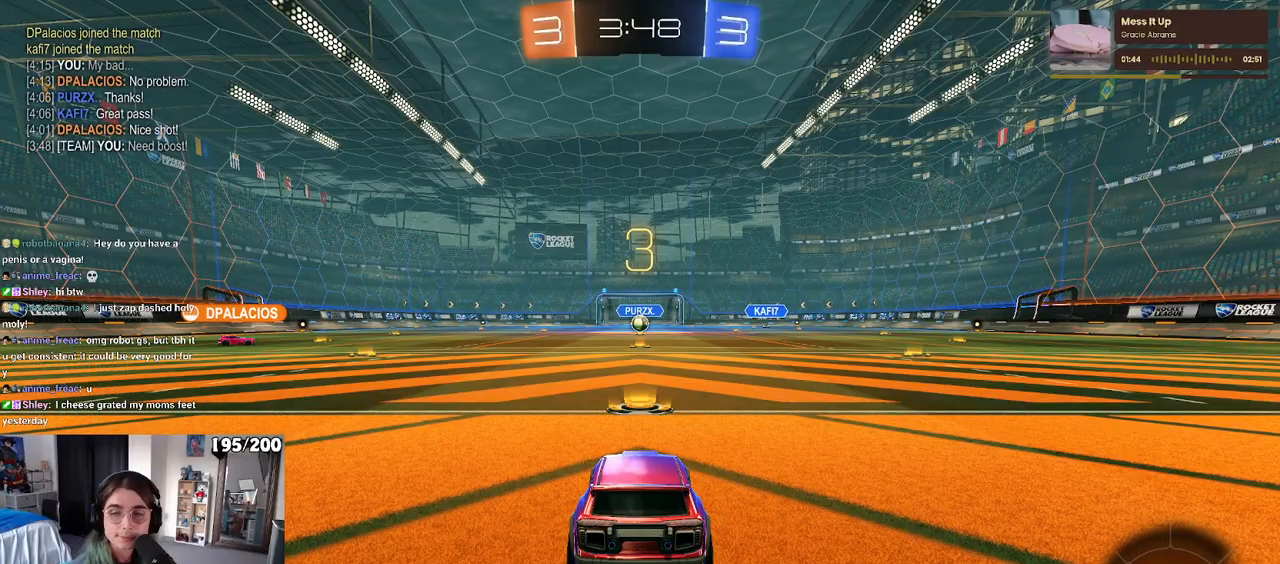
Gameplay with a controller (PlayStation layout); each line is a JSON object with the inputs held at the frame after it. "events" lists button and stick changes between this image and that frame as [ms after this image, input, new state], when the widget could be followed in between. Not read: R2.
{"buttons": [], "left_stick": "center", "right_stick": "center", "events": [[17, "TRIANGLE", "up"]]}
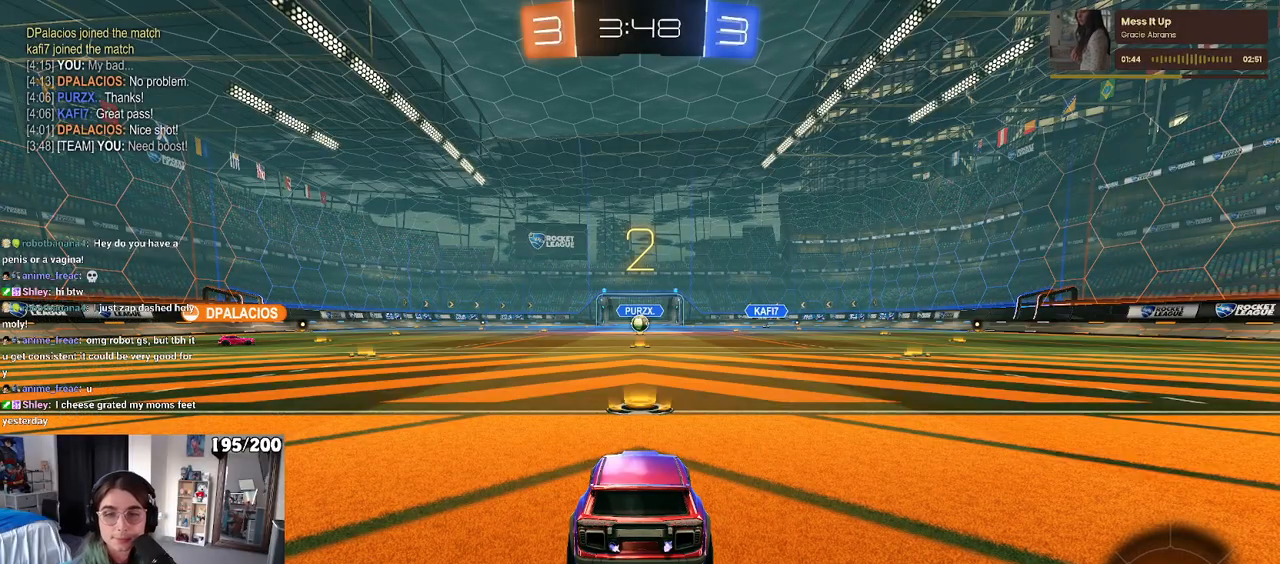
{"buttons": [], "left_stick": "center", "right_stick": "center", "events": []}
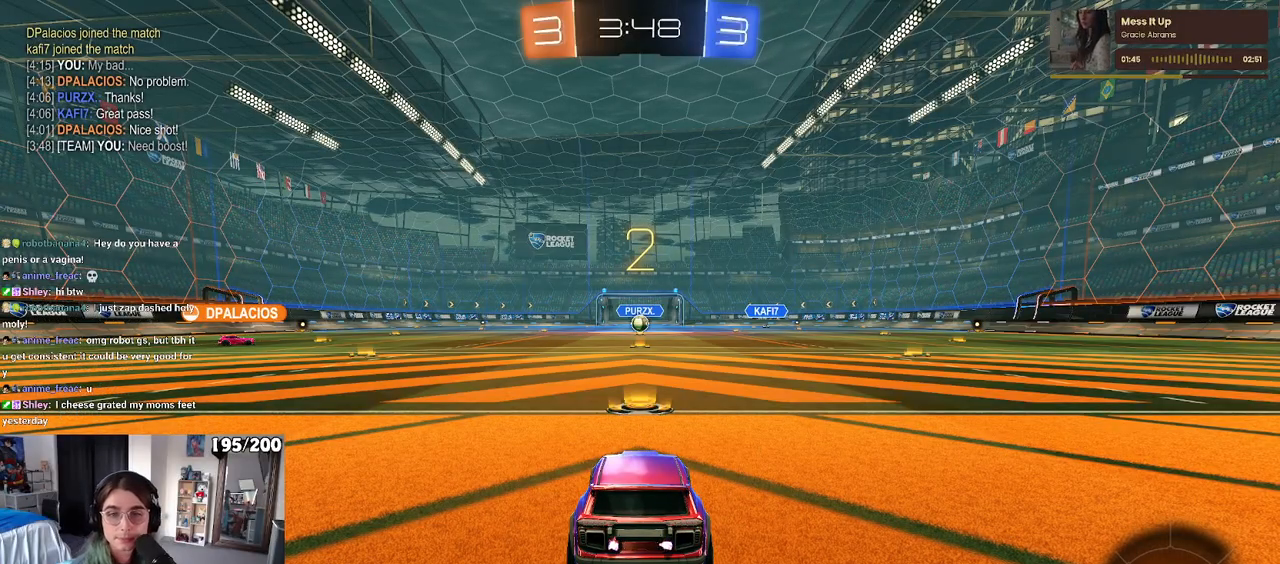
{"buttons": [], "left_stick": "center", "right_stick": "center", "events": [[250, "R3", "down"], [367, "R3", "up"]]}
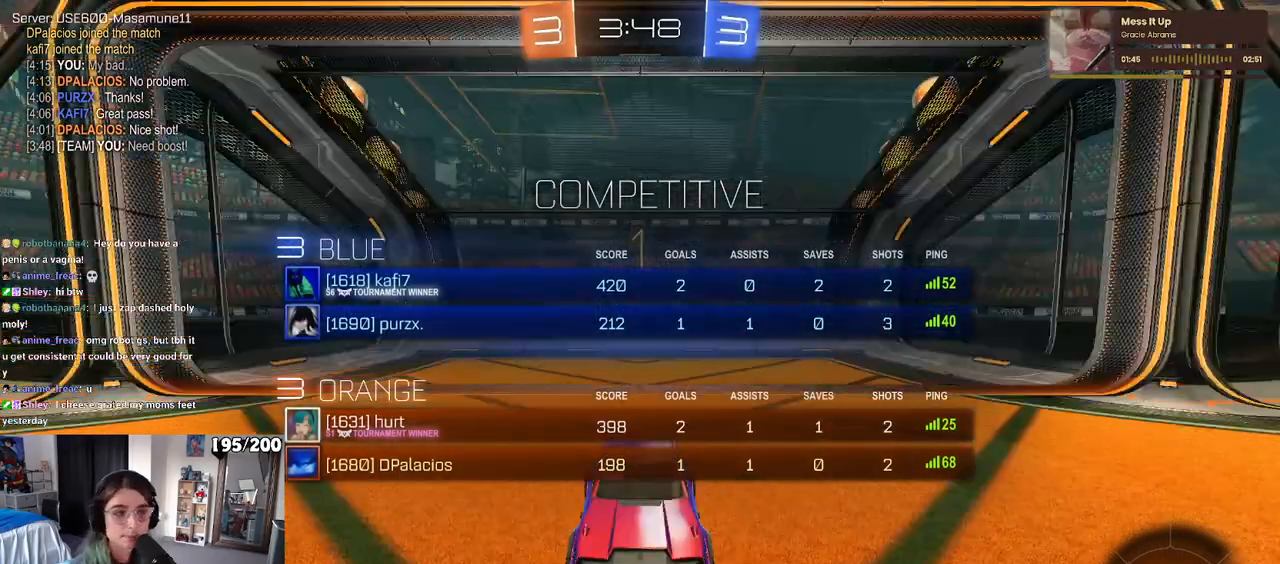
{"buttons": ["R1"], "left_stick": "center", "right_stick": "center", "events": [[17, "R3", "down"], [200, "R3", "up"], [417, "R1", "down"]]}
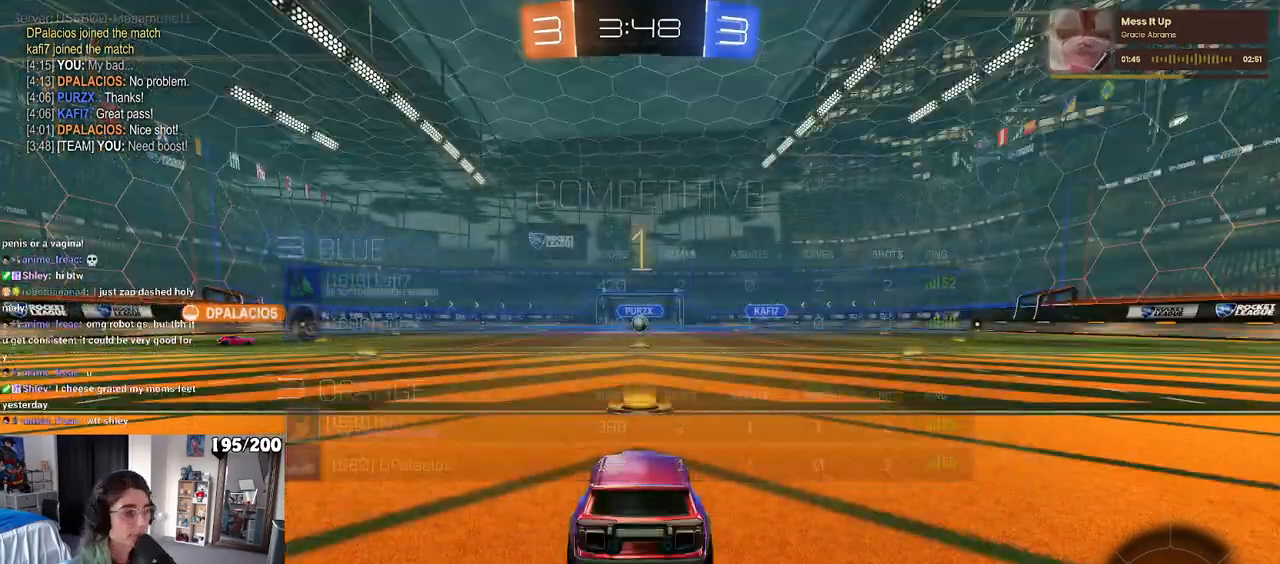
{"buttons": ["R1"], "left_stick": "left", "right_stick": "center", "events": [[67, "left_stick", "left"]]}
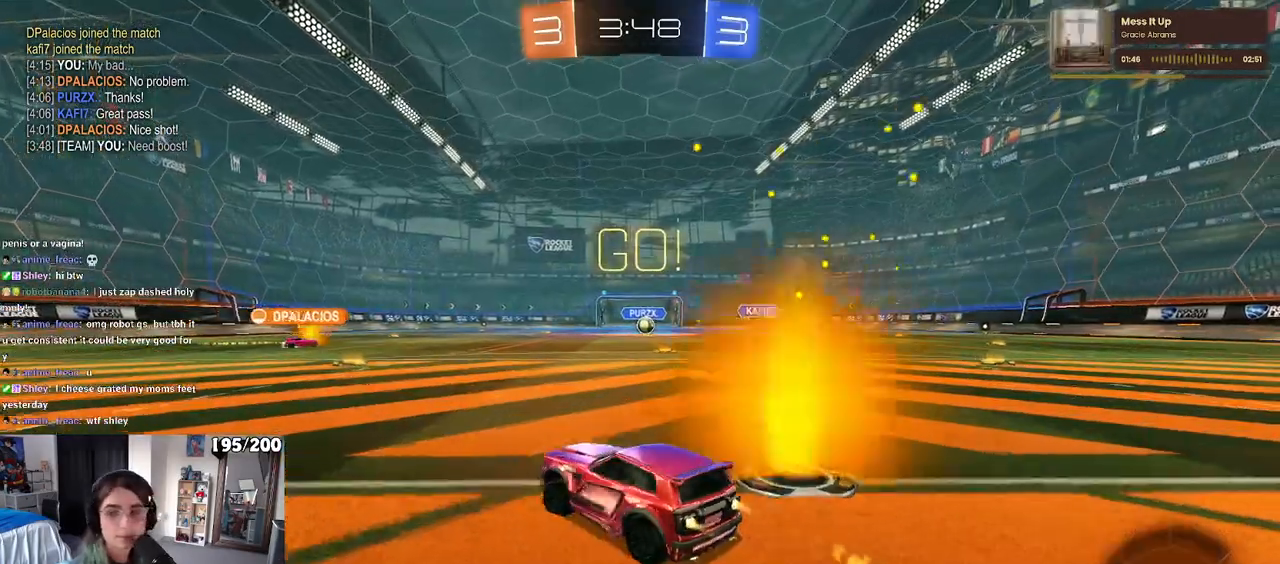
{"buttons": ["R1"], "left_stick": "center", "right_stick": "center", "events": [[317, "left_stick", "center"]]}
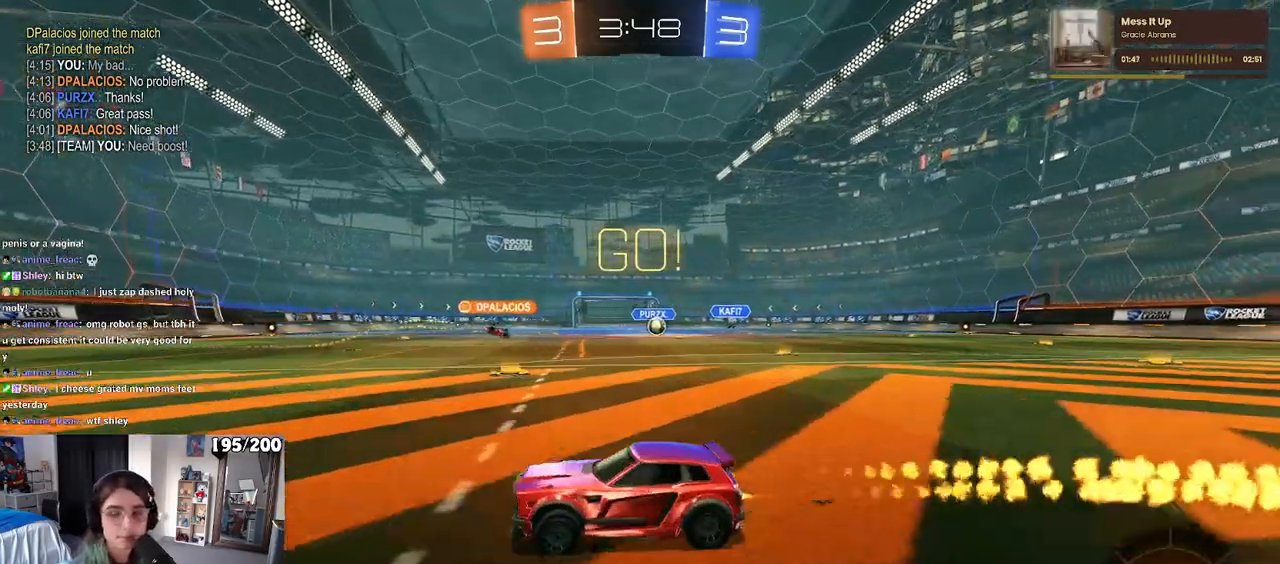
{"buttons": ["R1"], "left_stick": "left", "right_stick": "center", "events": [[167, "left_stick", "left"]]}
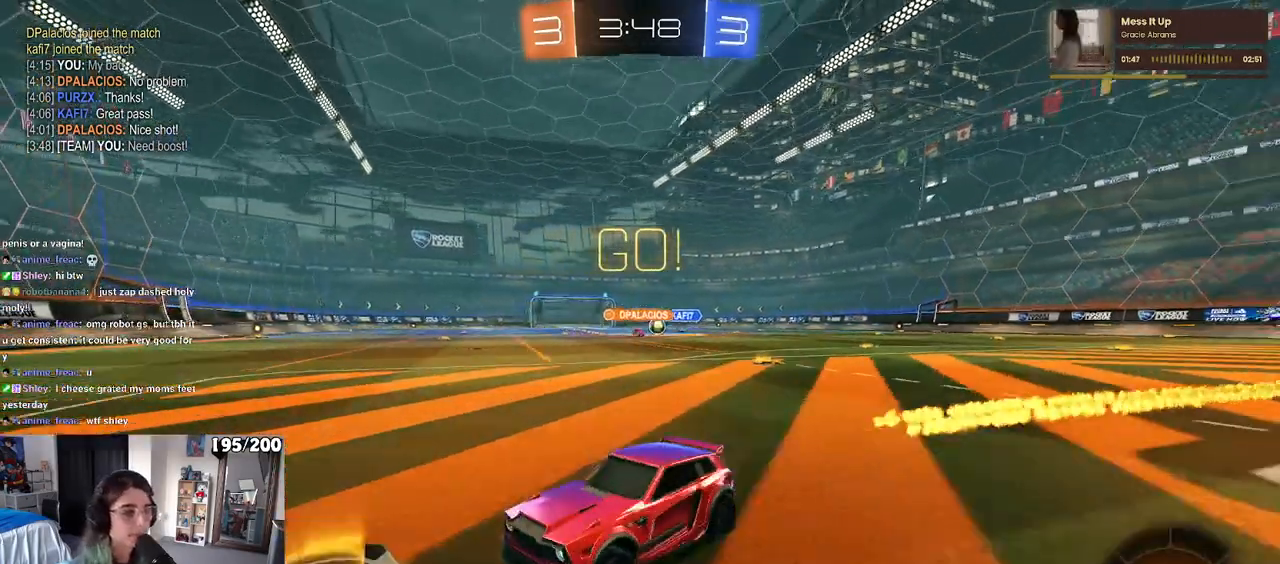
{"buttons": [], "left_stick": "right", "right_stick": "center", "events": [[33, "left_stick", "center"], [117, "left_stick", "right"], [200, "R1", "up"]]}
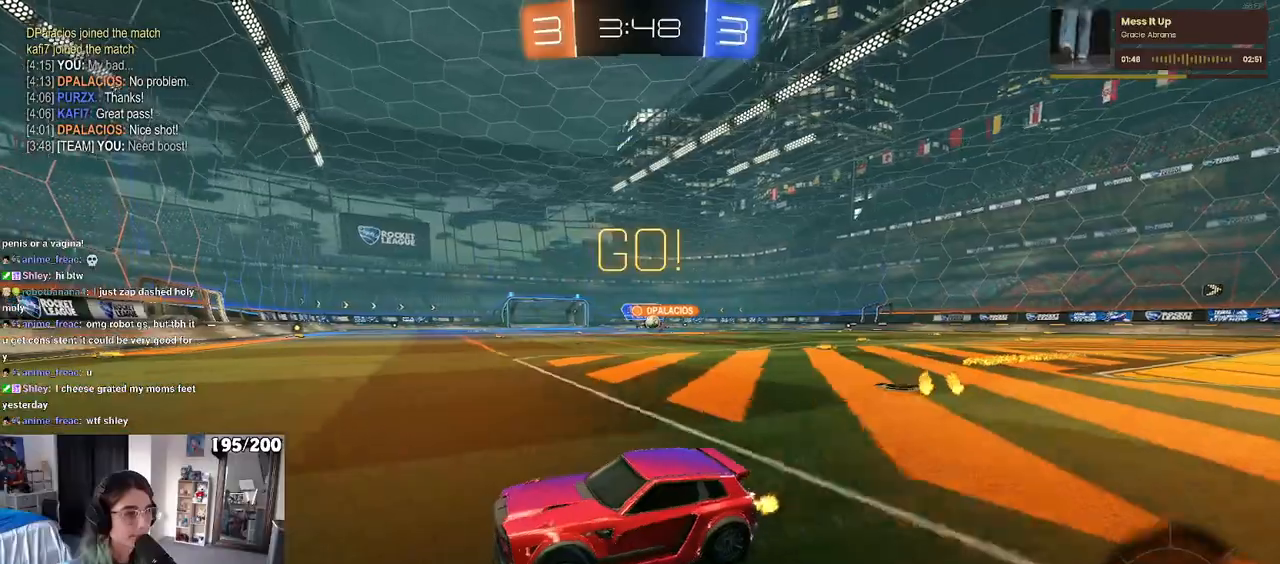
{"buttons": [], "left_stick": "right", "right_stick": "center", "events": [[50, "SQUARE", "down"], [167, "SQUARE", "up"]]}
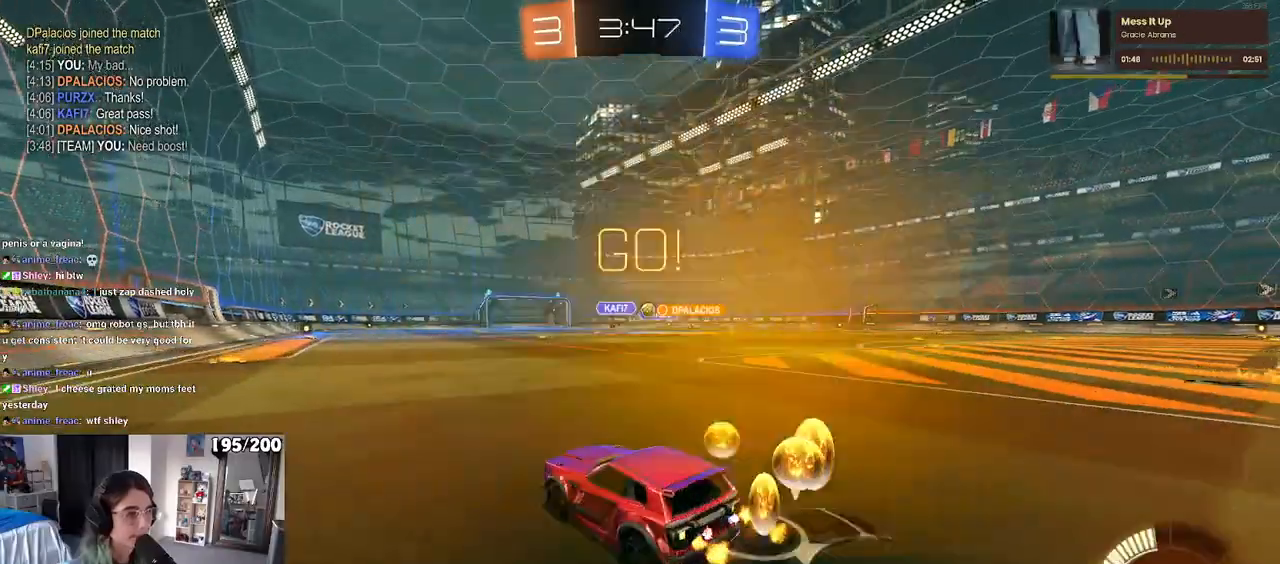
{"buttons": ["R1"], "left_stick": "center", "right_stick": "center", "events": [[183, "left_stick", "center"], [317, "R1", "down"]]}
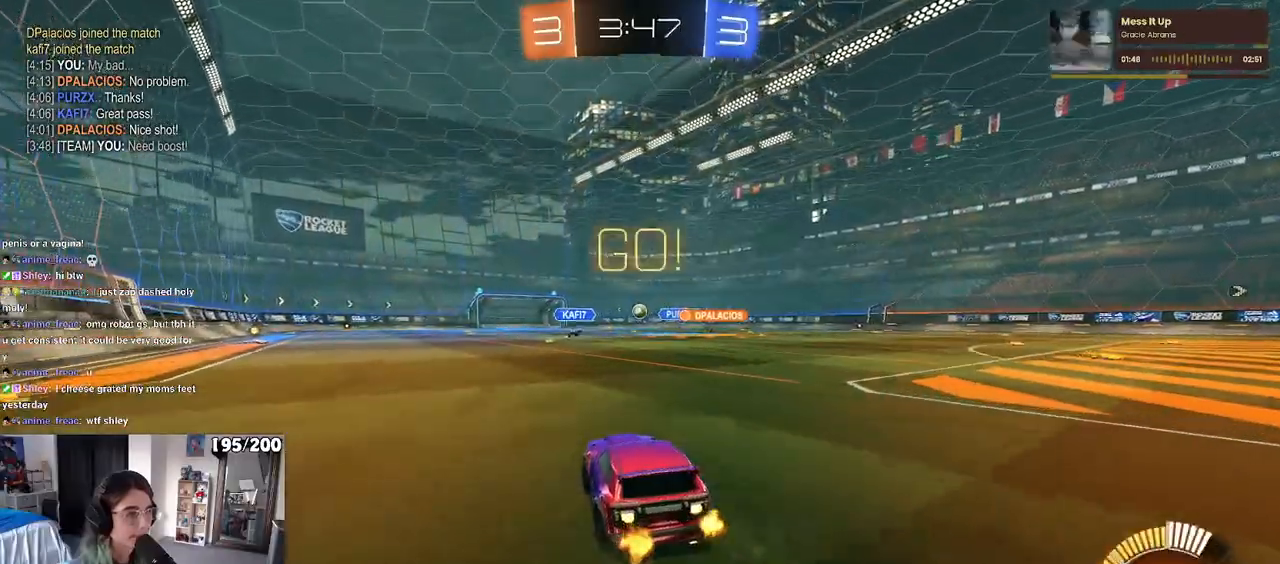
{"buttons": ["R1"], "left_stick": "center", "right_stick": "center", "events": [[267, "left_stick", "right"], [417, "left_stick", "center"]]}
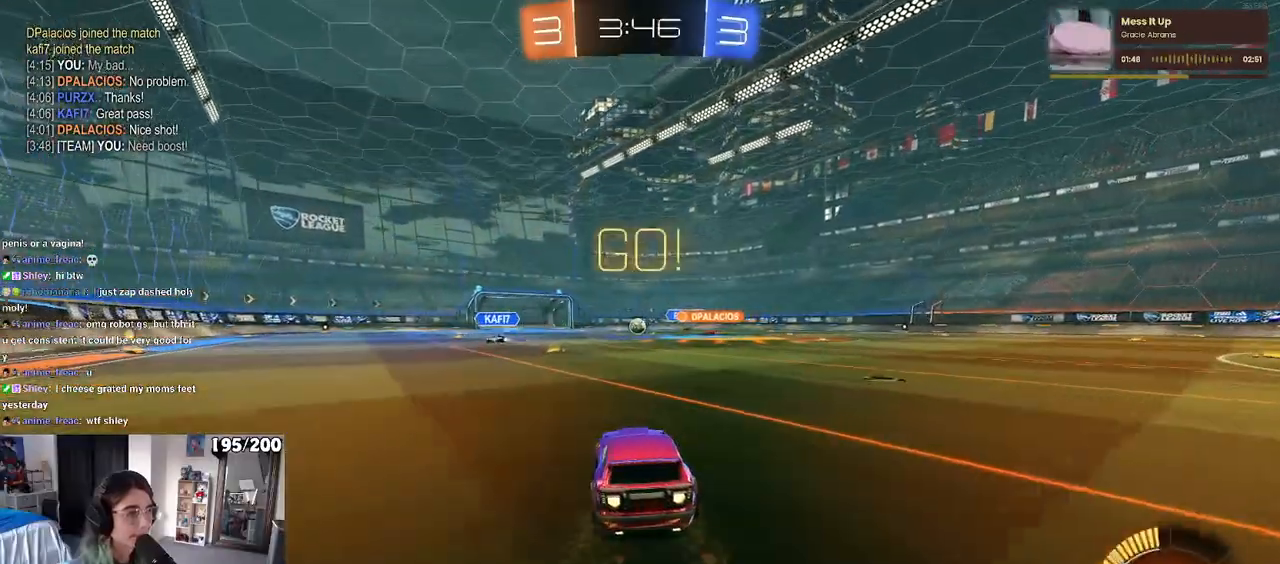
{"buttons": [], "left_stick": "center", "right_stick": "center", "events": [[167, "left_stick", "left"], [233, "R1", "up"], [283, "left_stick", "center"]]}
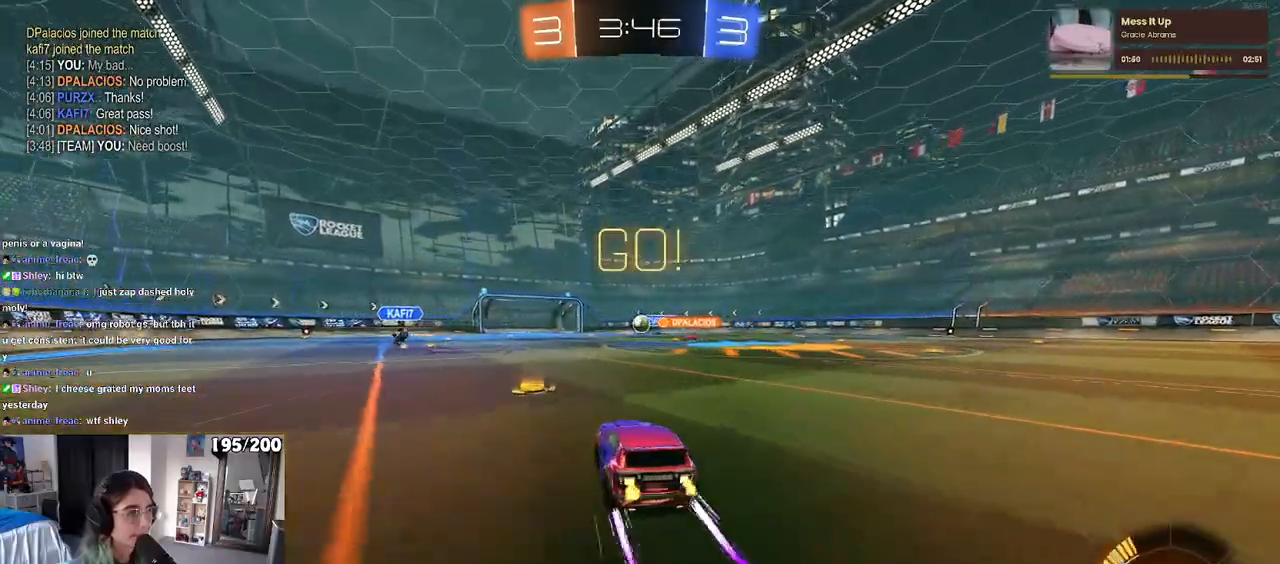
{"buttons": [], "left_stick": "left", "right_stick": "center", "events": [[483, "left_stick", "left"]]}
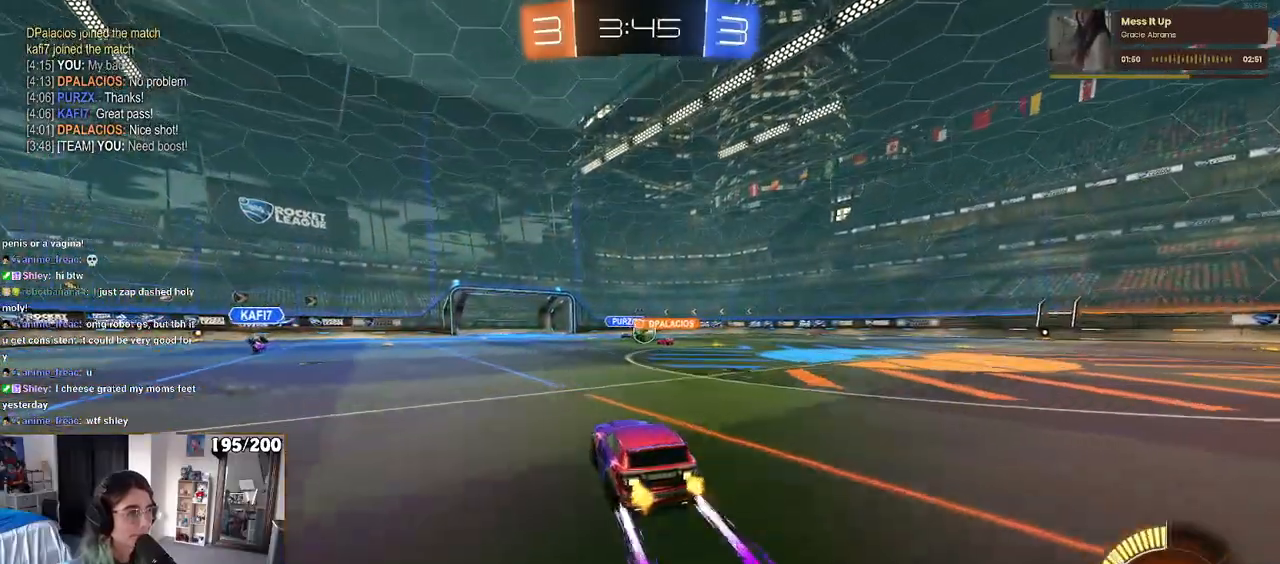
{"buttons": ["L2"], "left_stick": "right", "right_stick": "center", "events": [[200, "left_stick", "center"], [267, "L2", "down"], [300, "left_stick", "right"]]}
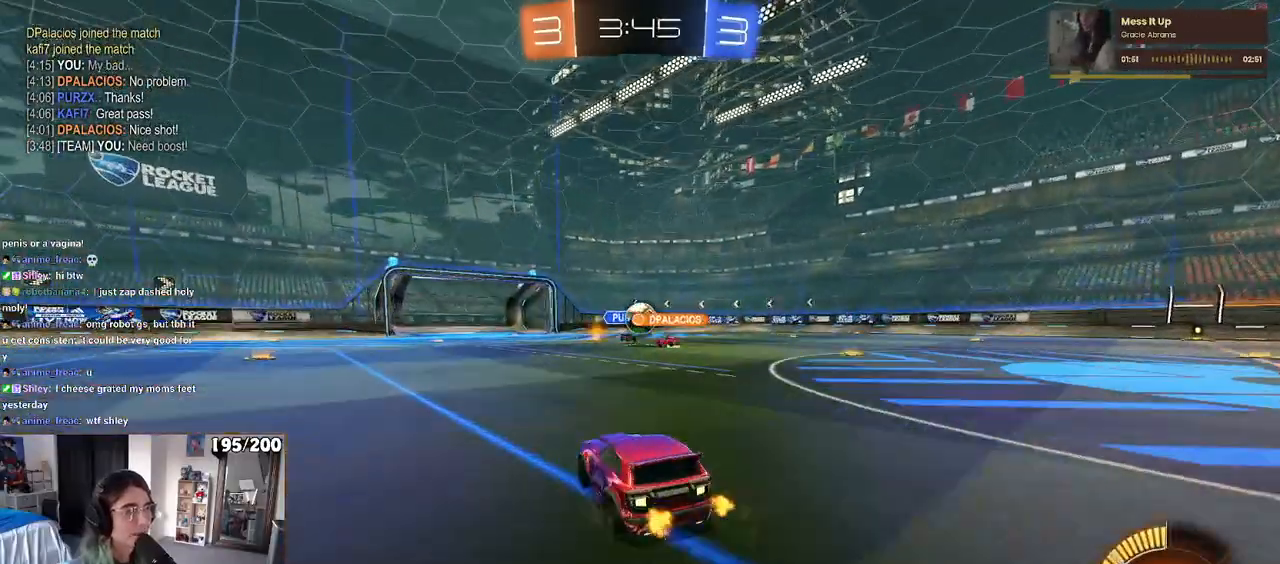
{"buttons": ["SQUARE"], "left_stick": "right", "right_stick": "center", "events": [[50, "L2", "up"], [467, "SQUARE", "down"]]}
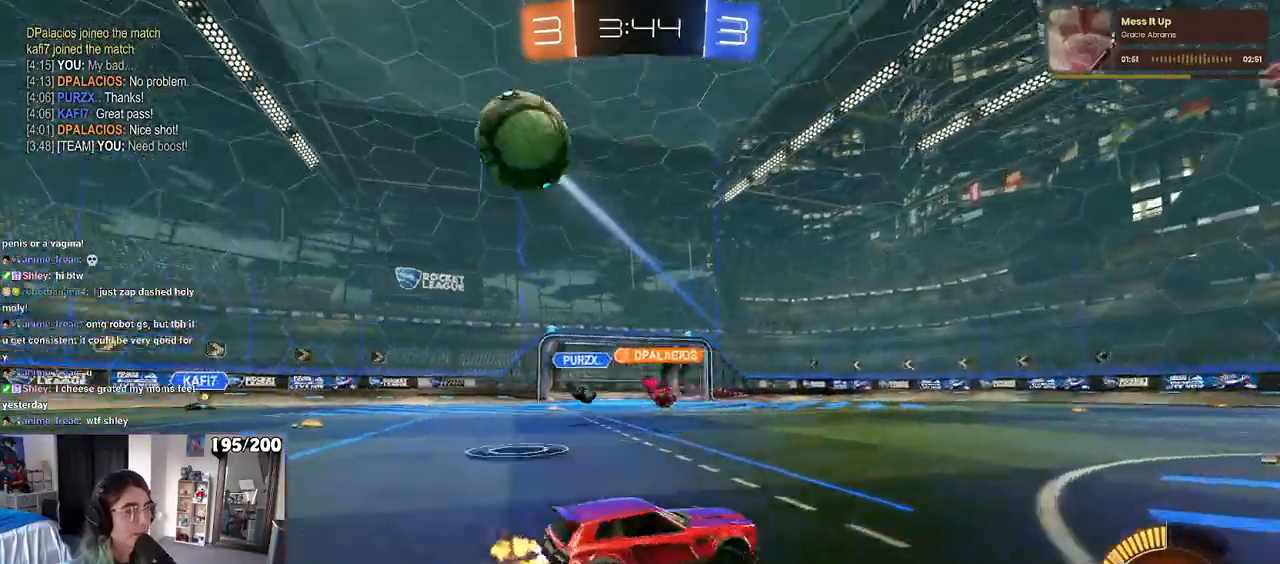
{"buttons": ["R1"], "left_stick": "center", "right_stick": "center", "events": [[83, "SQUARE", "up"], [450, "left_stick", "center"], [500, "R1", "down"]]}
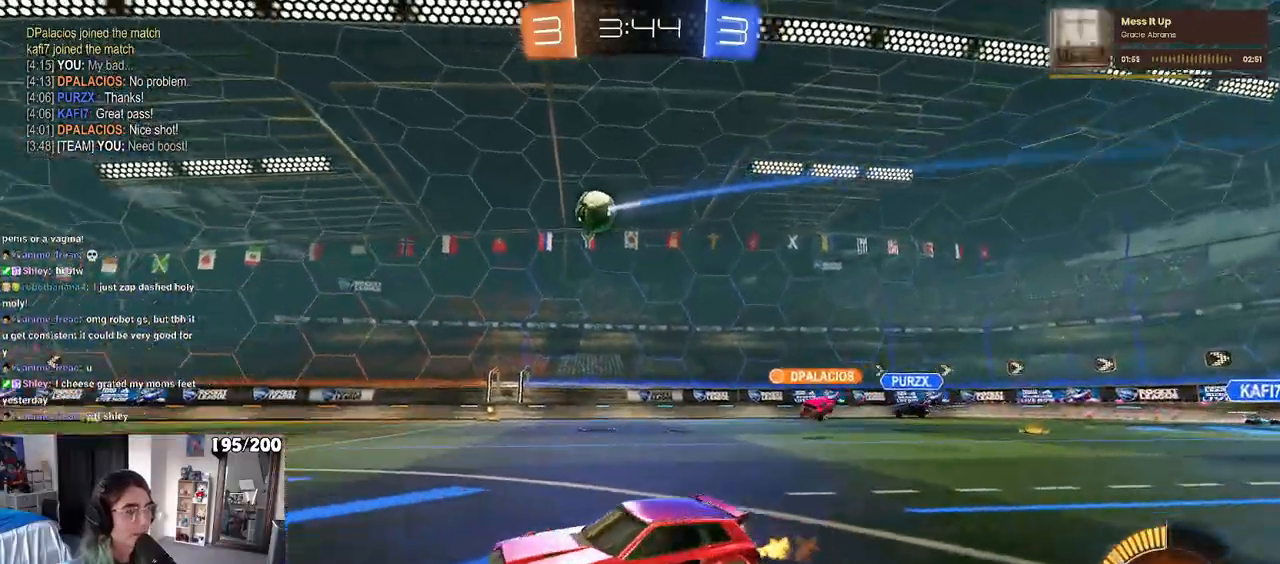
{"buttons": ["R1"], "left_stick": "center", "right_stick": "center", "events": [[117, "left_stick", "right"], [267, "left_stick", "center"]]}
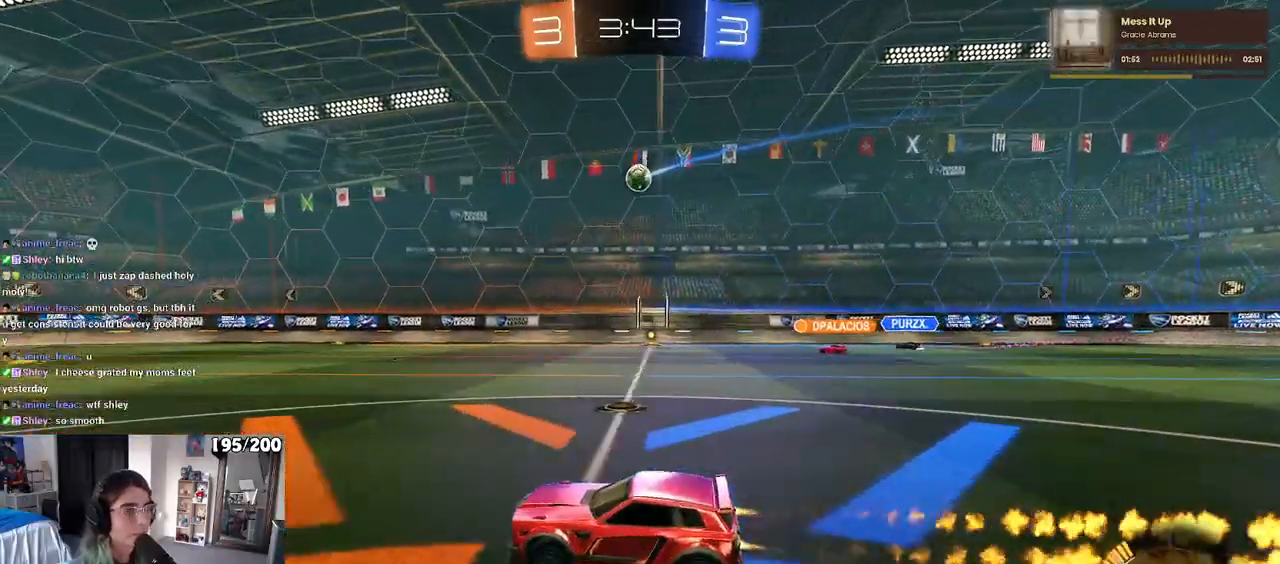
{"buttons": [], "left_stick": "right", "right_stick": "center", "events": [[183, "R1", "up"], [467, "left_stick", "right"]]}
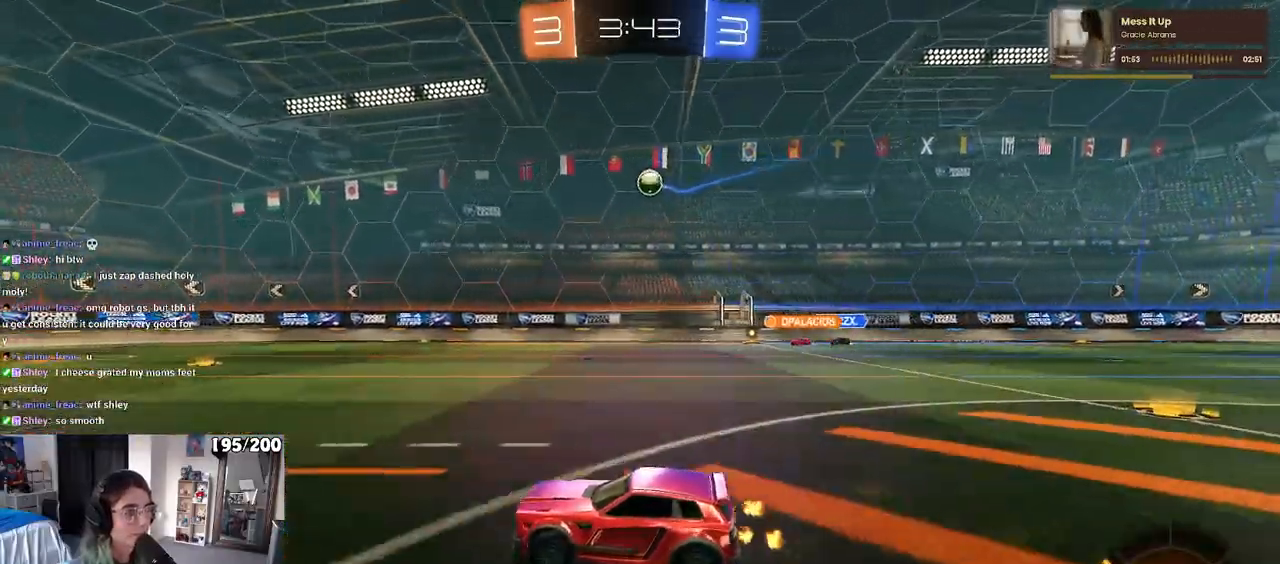
{"buttons": ["L2"], "left_stick": "center", "right_stick": "center", "events": [[333, "left_stick", "center"], [417, "L2", "down"]]}
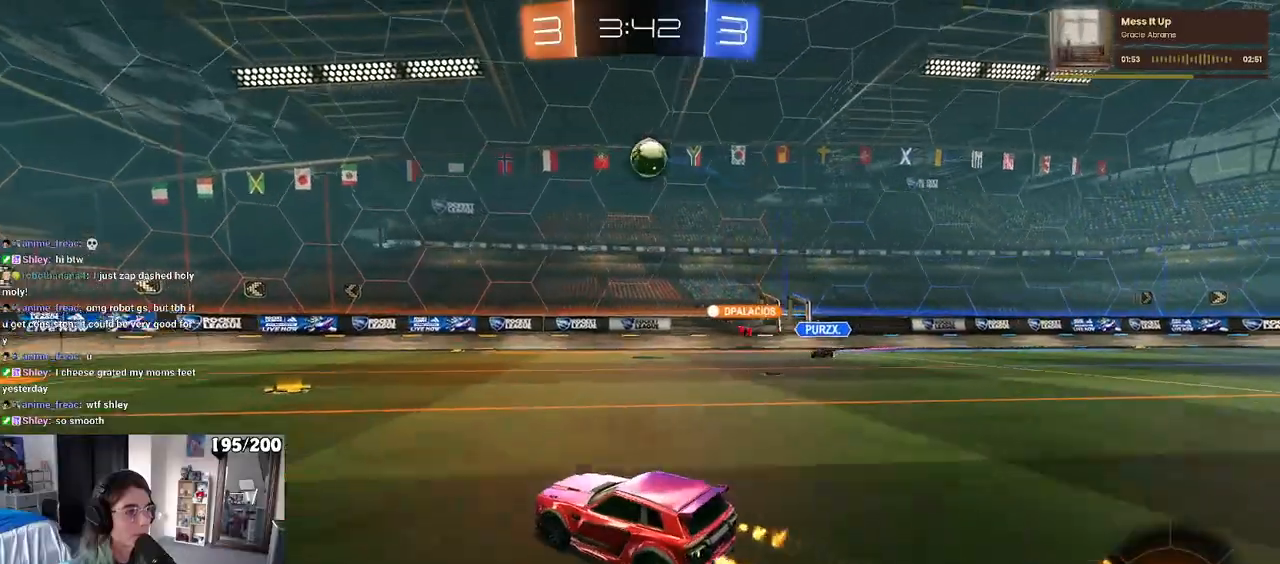
{"buttons": ["CROSS", "R1"], "left_stick": "center", "right_stick": "center", "events": [[117, "L2", "up"], [167, "left_stick", "down-right"], [217, "CROSS", "down"], [267, "left_stick", "down"], [383, "left_stick", "center"], [417, "R1", "down"]]}
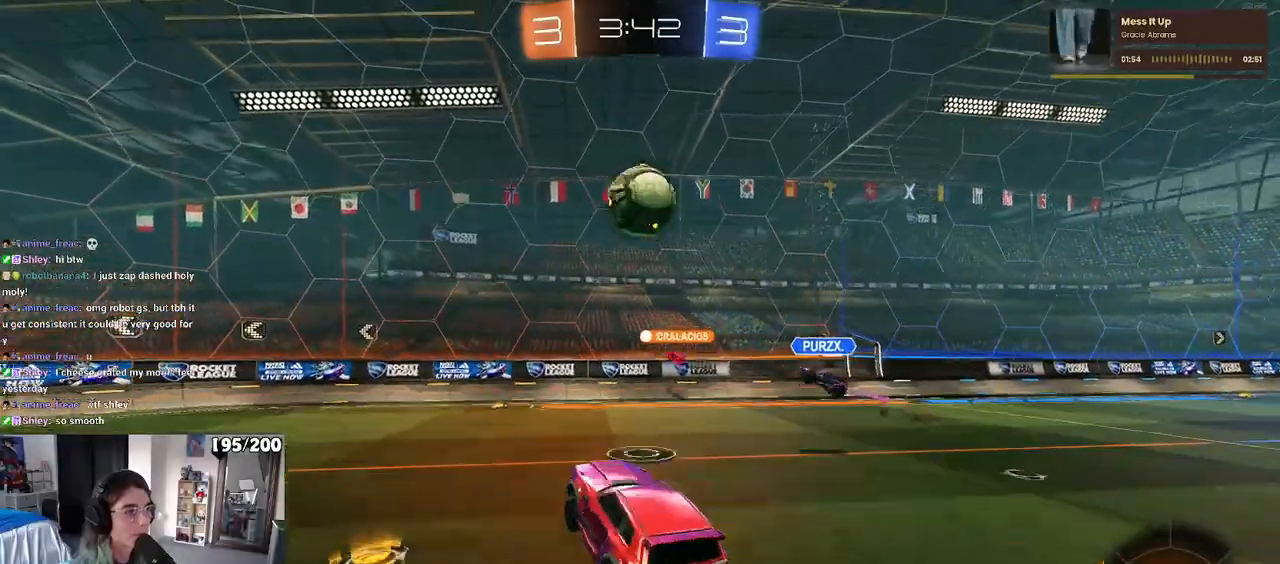
{"buttons": ["L1"], "left_stick": "down-left", "right_stick": "center", "events": [[17, "left_stick", "up"], [67, "CROSS", "up"], [83, "L1", "down"], [83, "R1", "up"], [217, "left_stick", "center"], [267, "left_stick", "left"], [500, "left_stick", "down-left"]]}
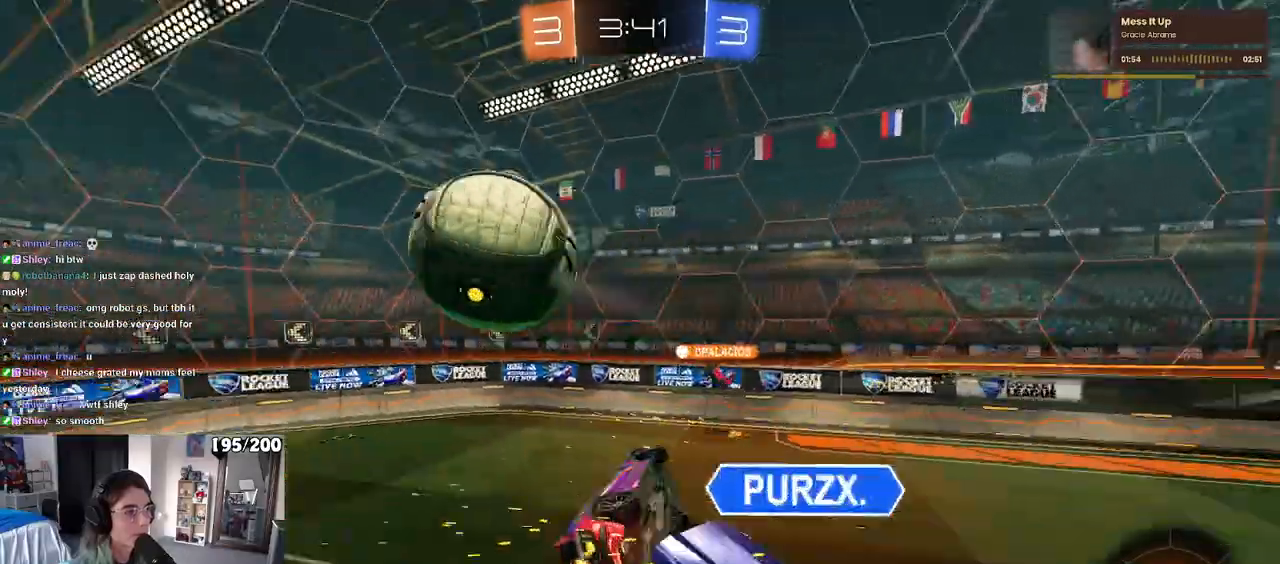
{"buttons": [], "left_stick": "down-right", "right_stick": "center", "events": [[250, "L1", "up"], [250, "left_stick", "down-right"]]}
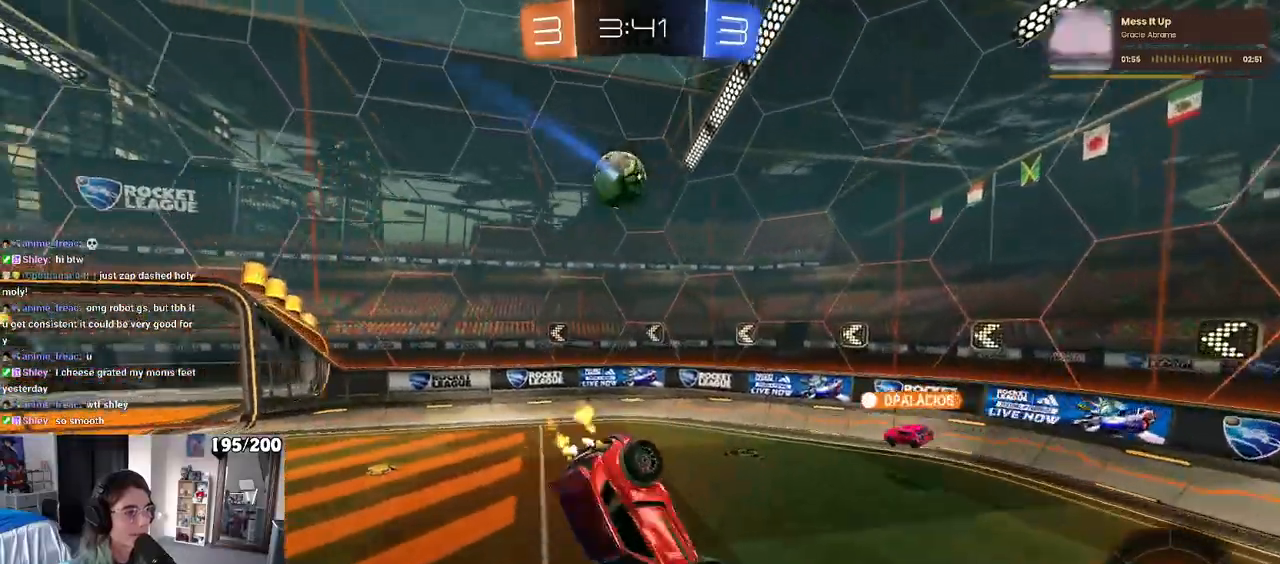
{"buttons": [], "left_stick": "up-right", "right_stick": "center", "events": [[117, "left_stick", "up-right"]]}
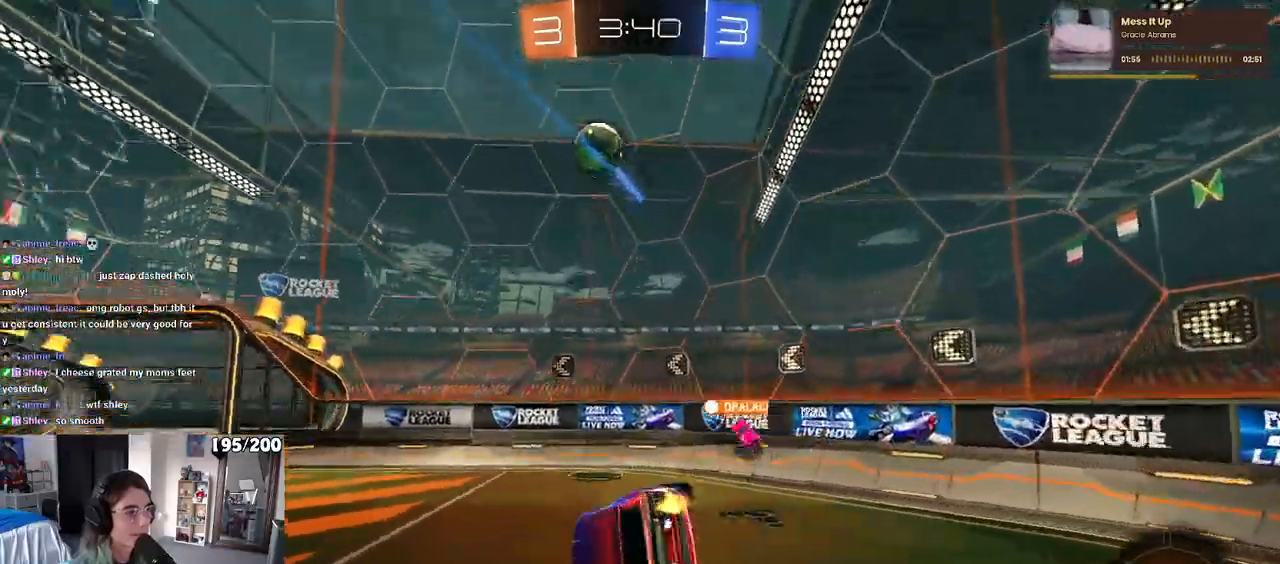
{"buttons": [], "left_stick": "left", "right_stick": "center", "events": [[200, "left_stick", "center"], [333, "left_stick", "left"]]}
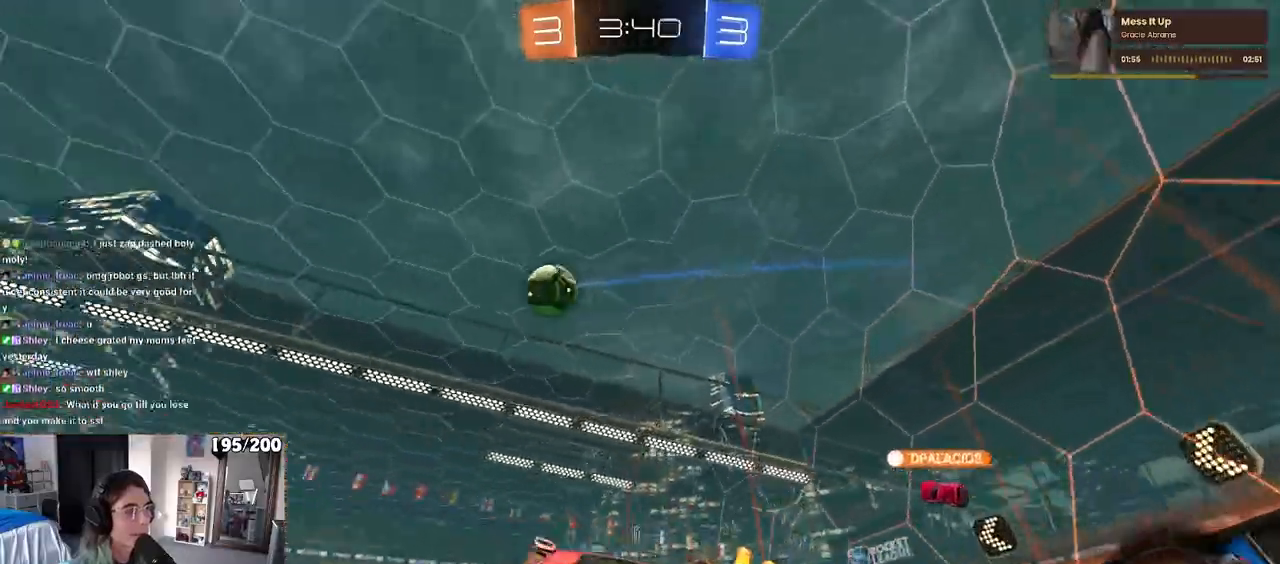
{"buttons": [], "left_stick": "left", "right_stick": "center", "events": []}
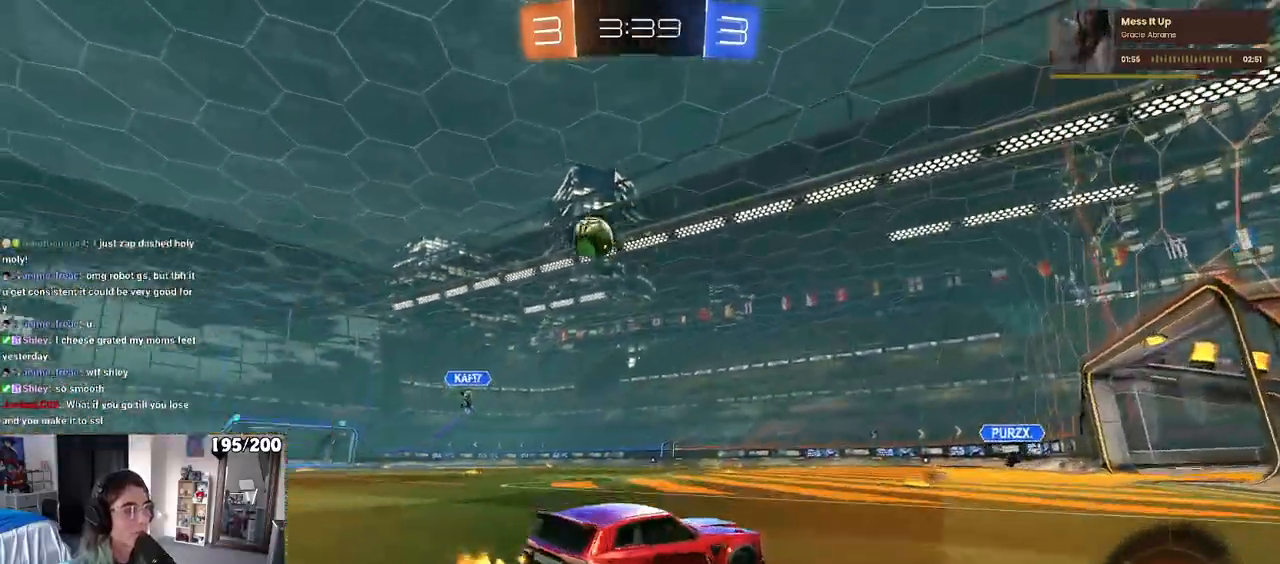
{"buttons": [], "left_stick": "right", "right_stick": "center", "events": [[367, "left_stick", "center"], [467, "left_stick", "right"]]}
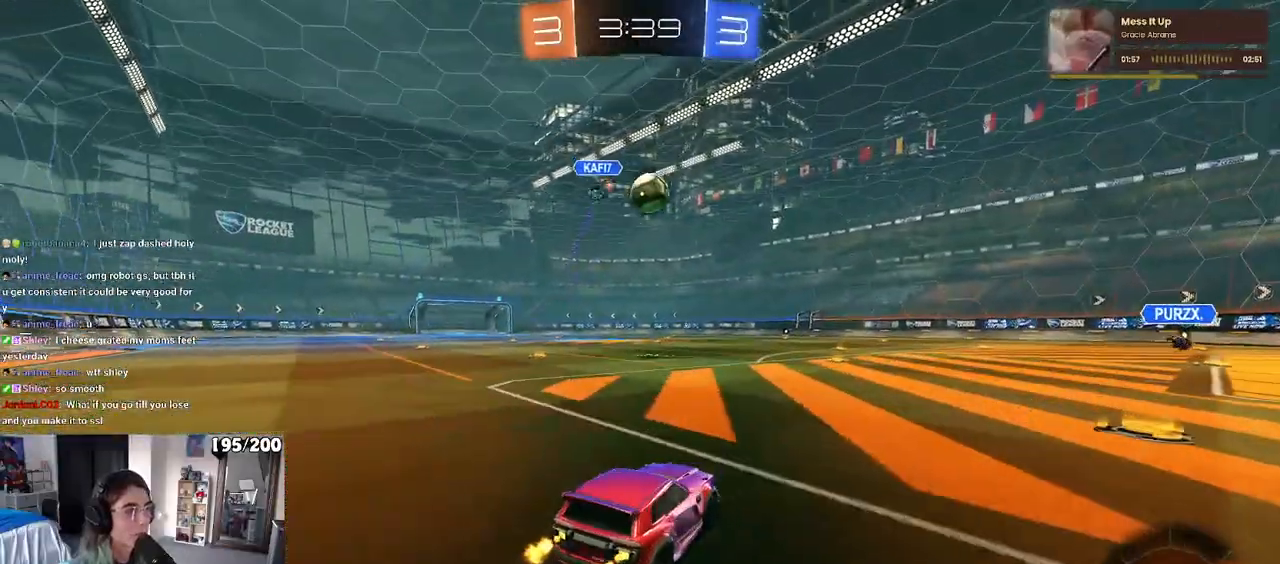
{"buttons": [], "left_stick": "center", "right_stick": "center", "events": [[417, "left_stick", "center"]]}
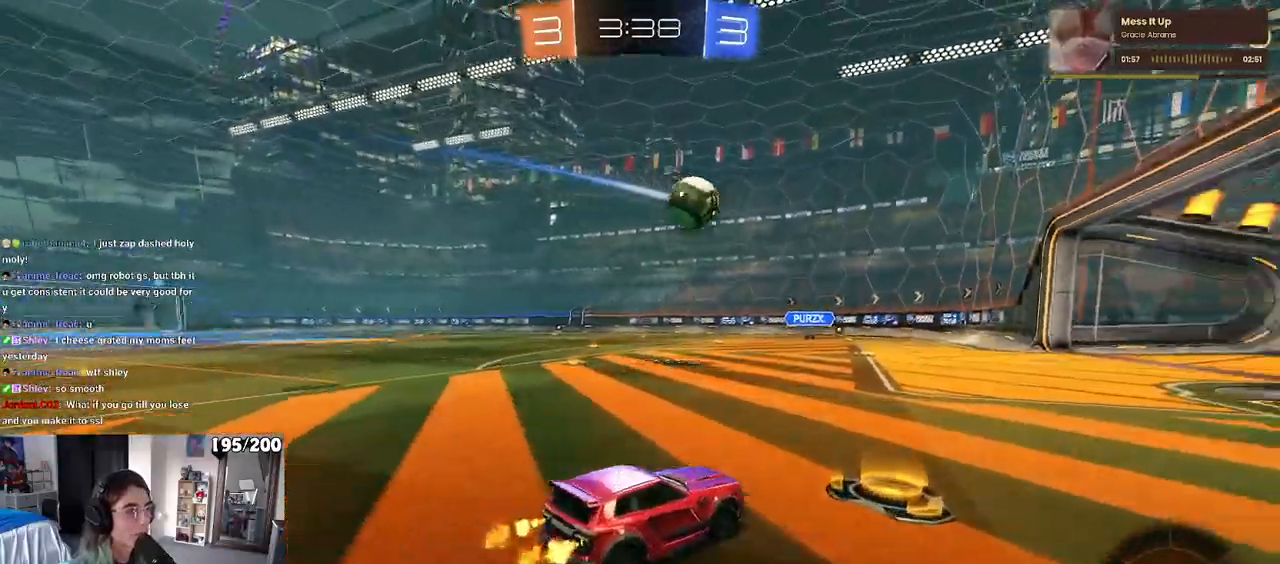
{"buttons": [], "left_stick": "center", "right_stick": "center", "events": []}
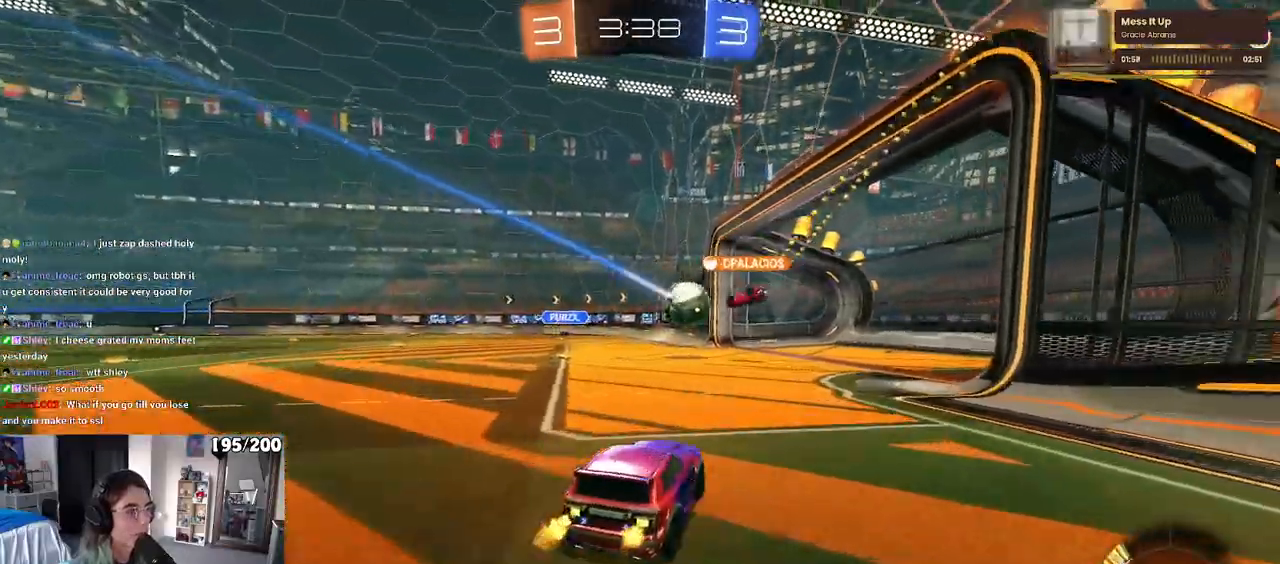
{"buttons": [], "left_stick": "left", "right_stick": "center", "events": [[67, "left_stick", "left"]]}
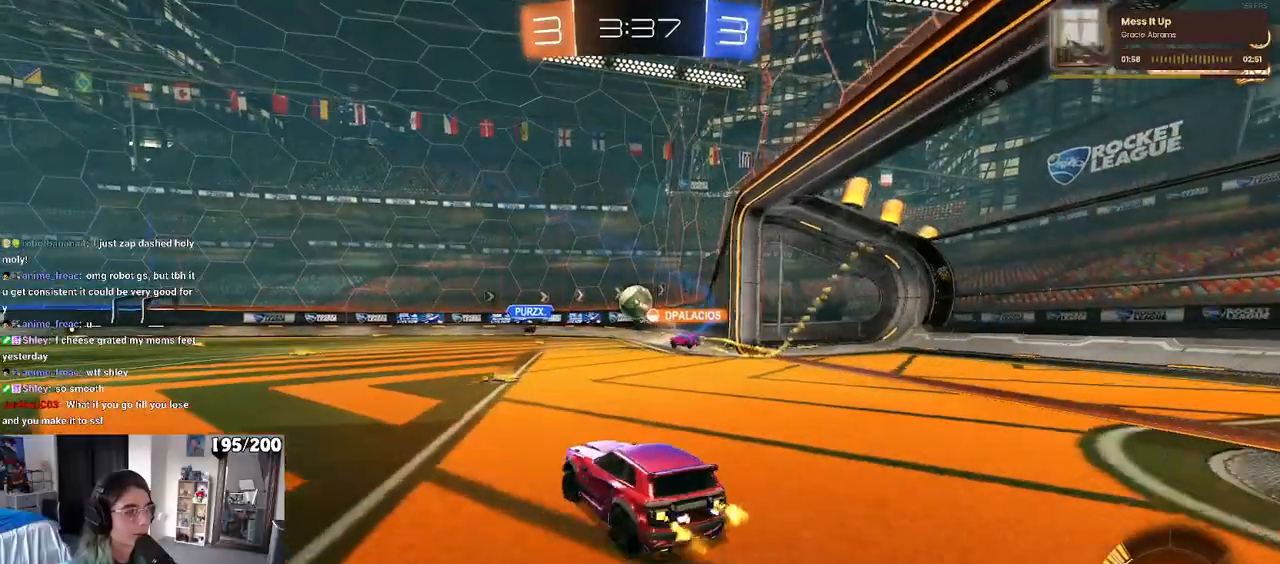
{"buttons": [], "left_stick": "right", "right_stick": "center", "events": [[100, "left_stick", "center"], [150, "left_stick", "right"]]}